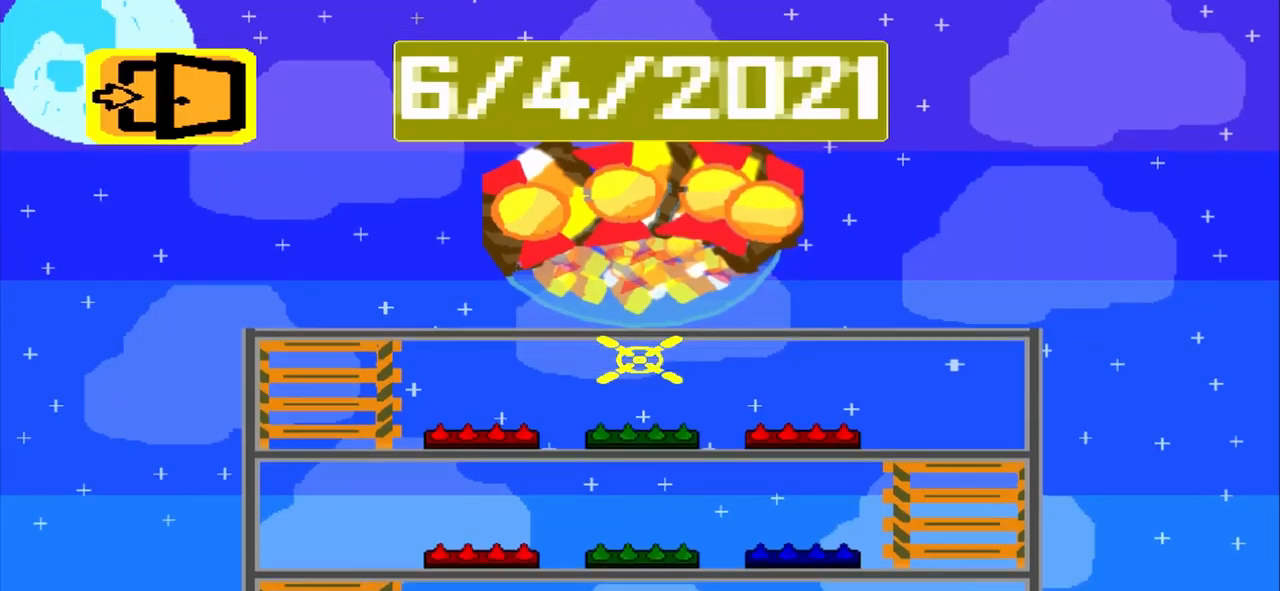
Gameplay with a controller (PlayStation layout); each line is a JSON object with the inputs held at the frame after it. "events" lists button and stick changes between this image and that frame as [ms after this image, input, new state], when the widget could be followed in between. Not read: CROSS L2 L3 R2 R3 left_stick right_stick.
{"buttons": [], "events": []}
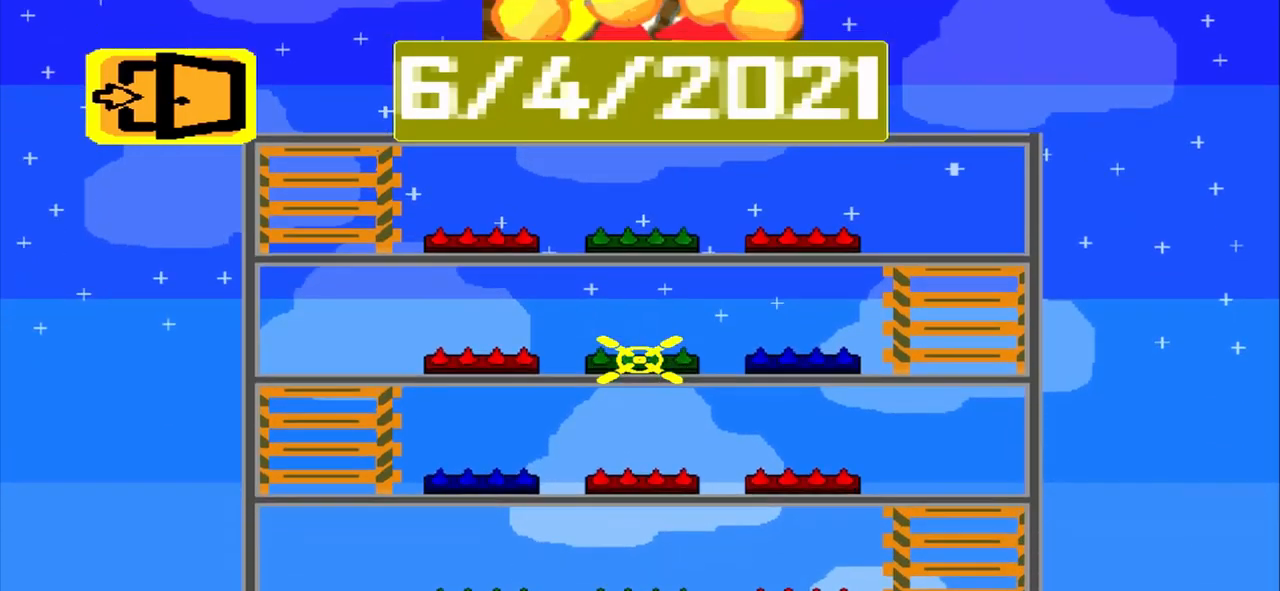
{"buttons": [], "events": []}
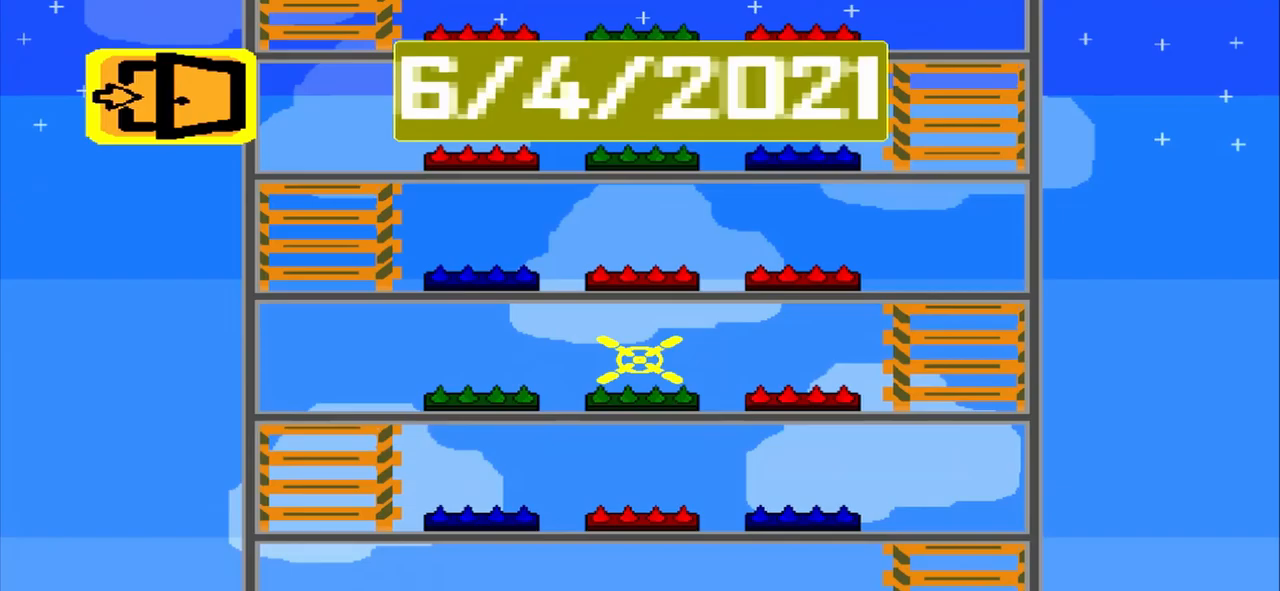
{"buttons": [], "events": []}
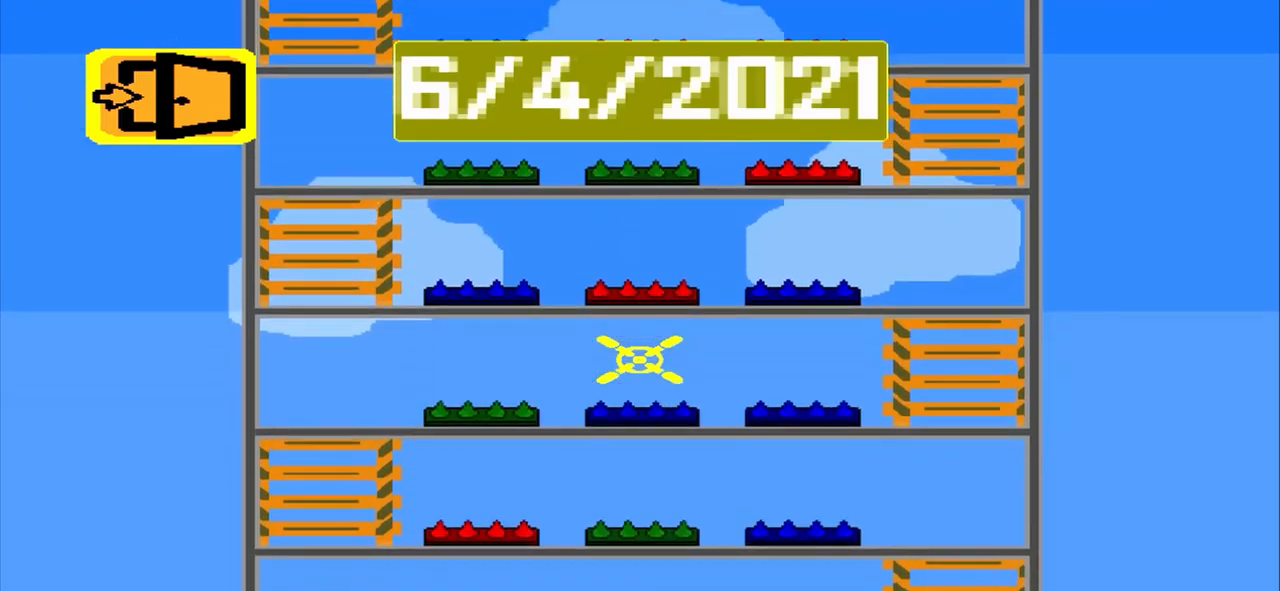
{"buttons": [], "events": []}
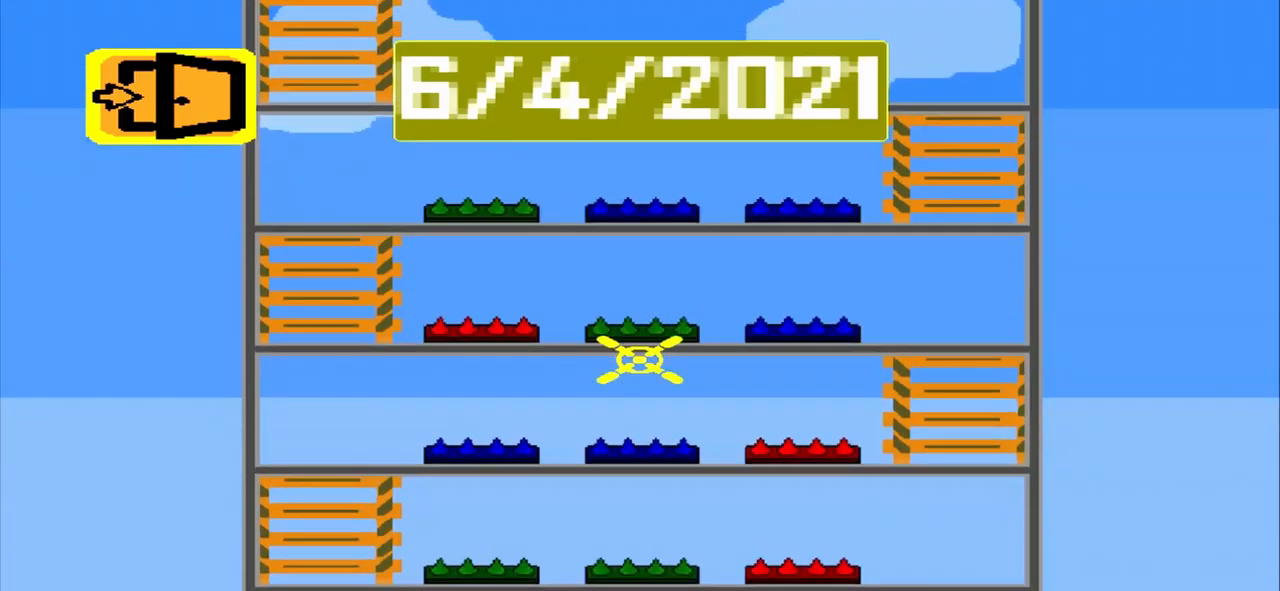
{"buttons": [], "events": []}
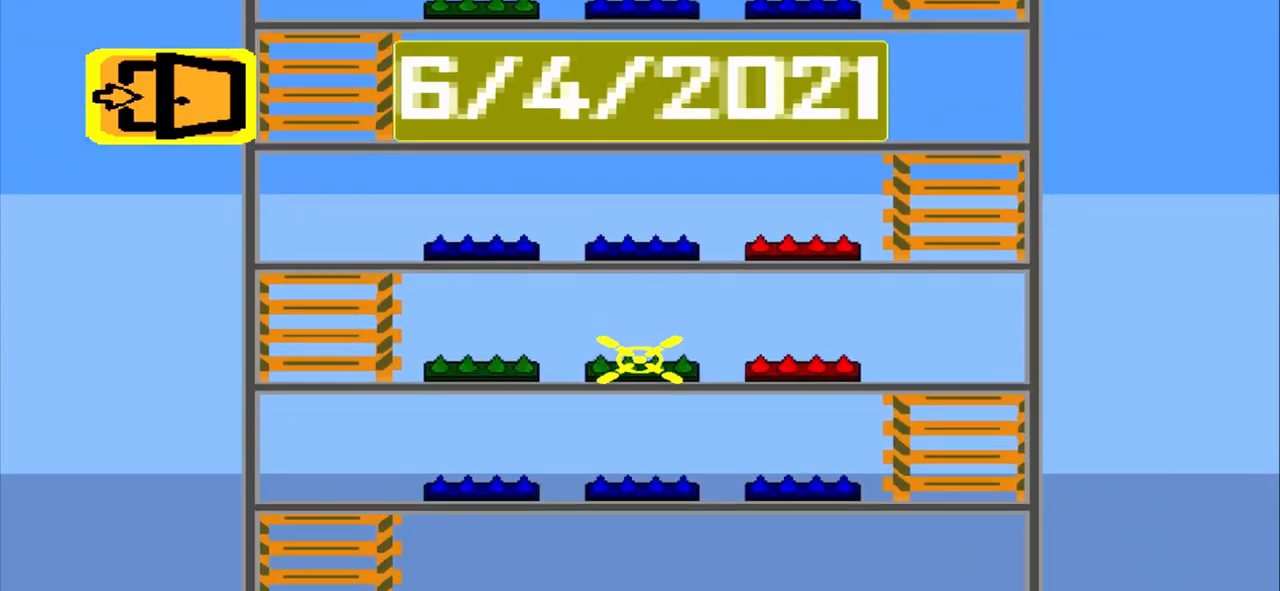
{"buttons": [], "events": []}
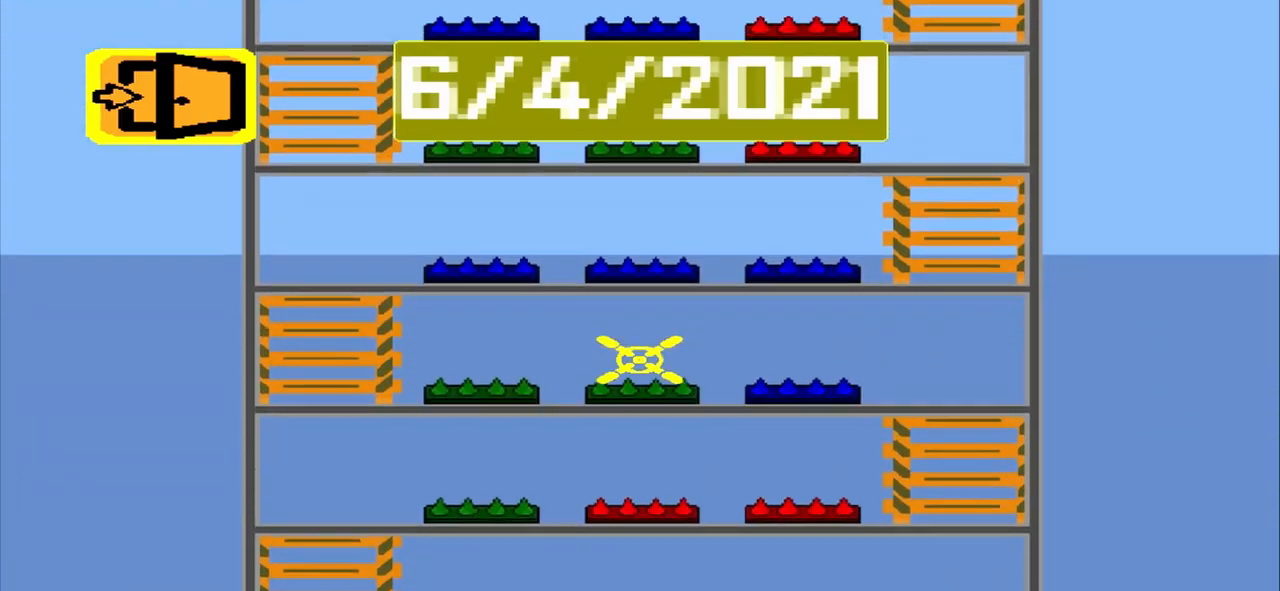
{"buttons": ["DPAD_DOWN"], "events": [[500, "DPAD_DOWN", "down"]]}
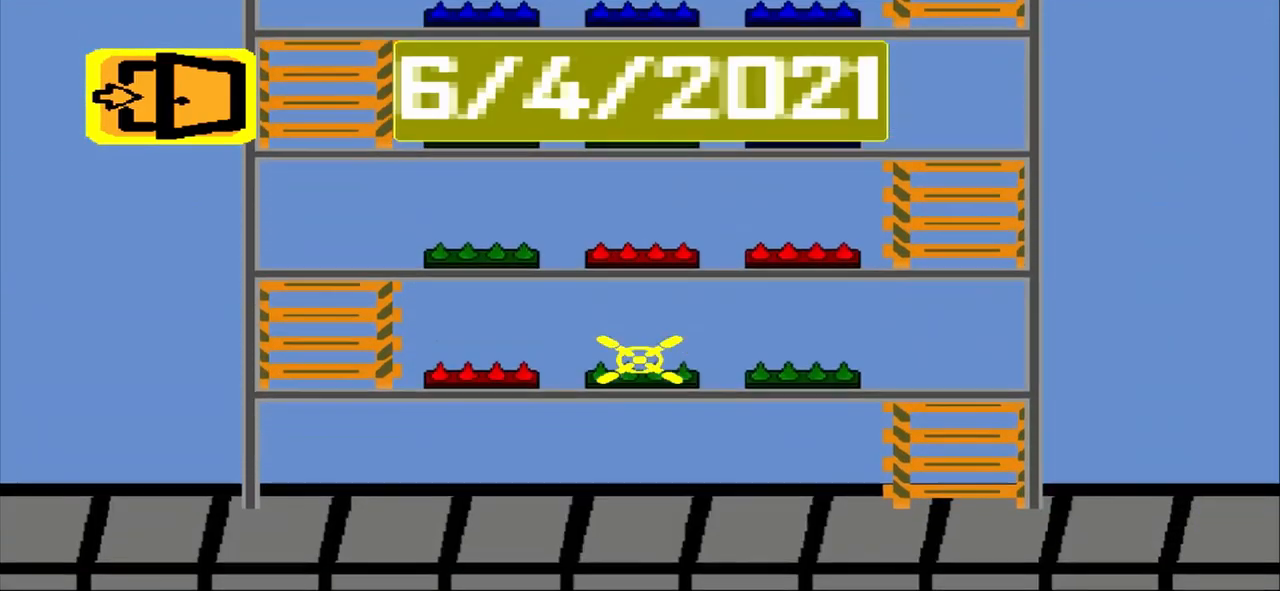
{"buttons": [], "events": [[42, "DPAD_DOWN", "up"]]}